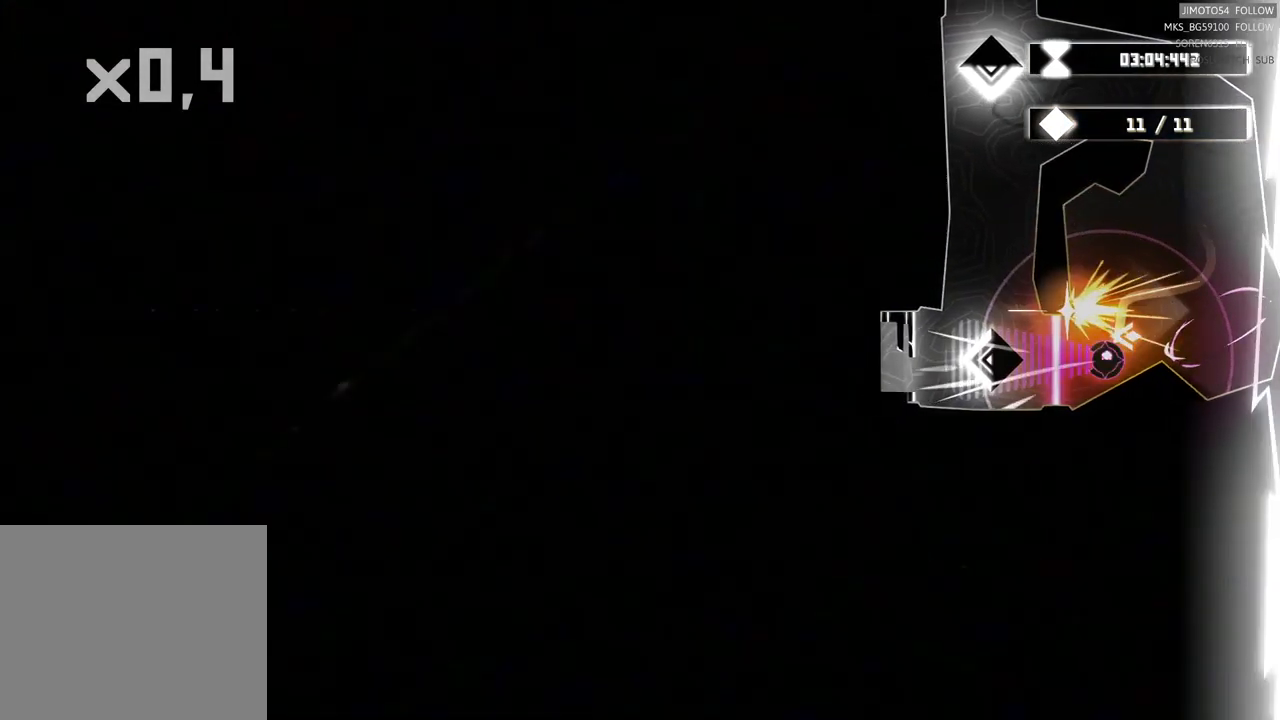
Gameplay with a controller (Xbox layout); each line is a JSON object with the inputs held at the frame after it (dt_ms = milliseconds from this image to that frame). "events" lists button and stick changes between this image and that frame as [ms after this image, input, new state], when the widget could be followed in between. Not read: L3 R3 right_stick.
{"dt_ms": 500, "buttons": ["R2"], "left_stick": "up-right", "events": [[83, "left_stick", "down-right"], [333, "left_stick", "center"], [467, "left_stick", "up-right"]]}
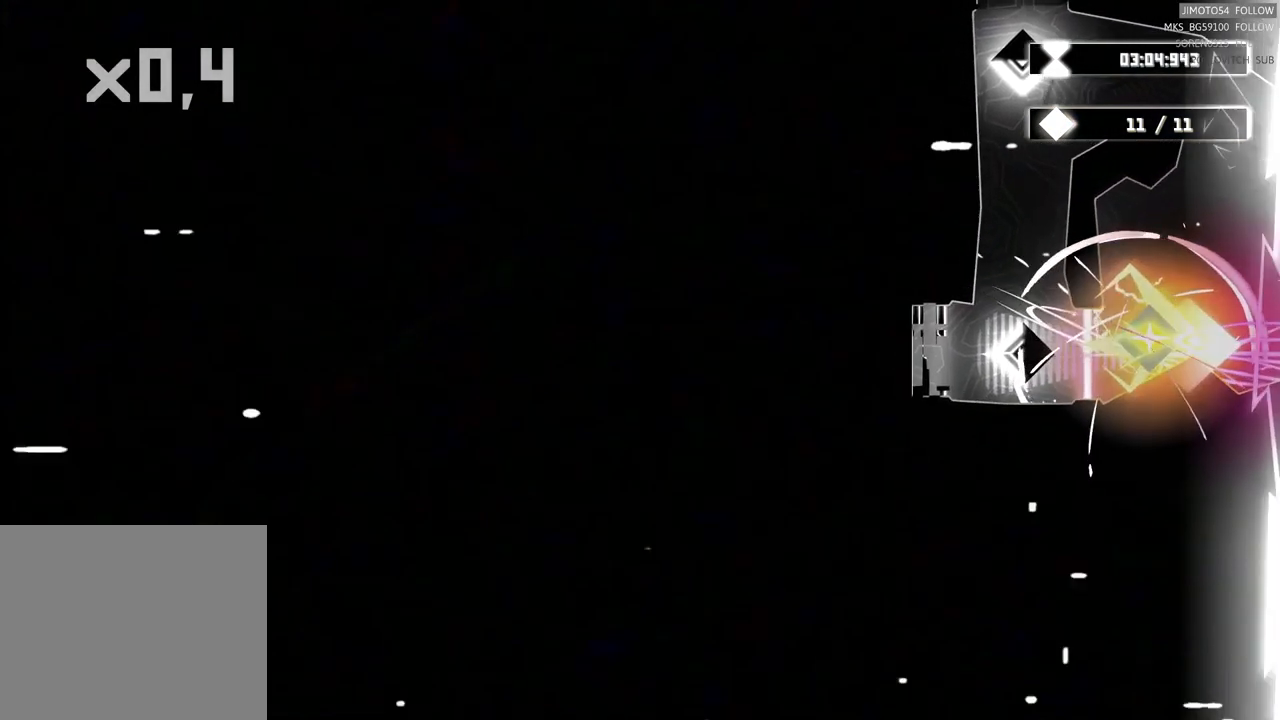
{"dt_ms": 500, "buttons": [], "left_stick": "up"}
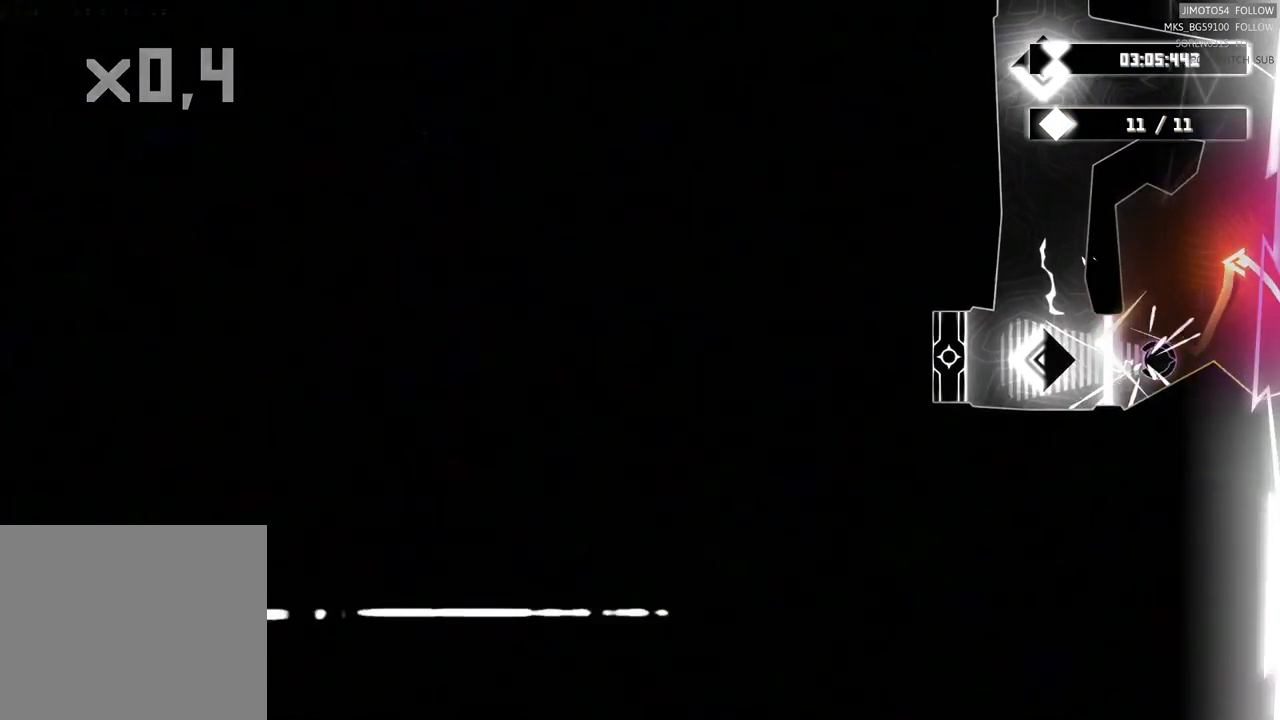
{"dt_ms": 500, "buttons": [], "left_stick": "up-left", "events": [[317, "left_stick", "up-left"]]}
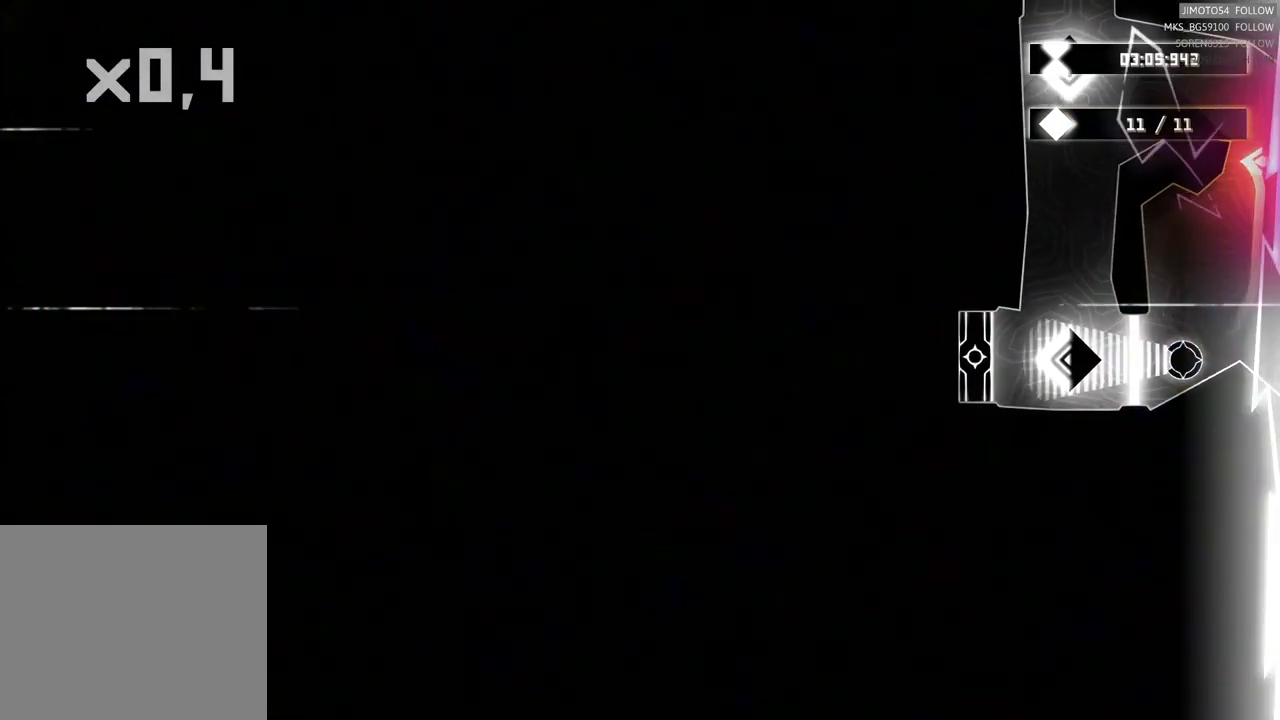
{"dt_ms": 500, "buttons": ["L2"], "left_stick": "center", "events": [[83, "left_stick", "center"], [200, "L2", "down"]]}
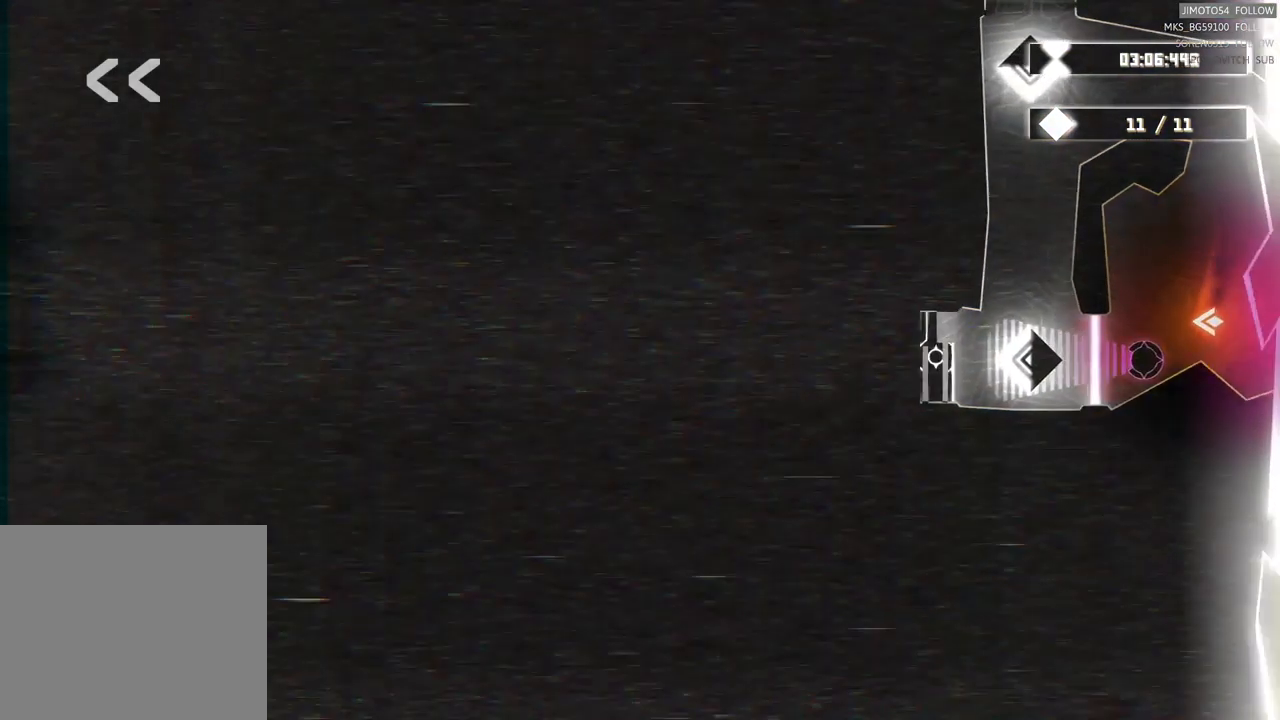
{"dt_ms": 500, "buttons": ["L2"], "left_stick": "center", "events": []}
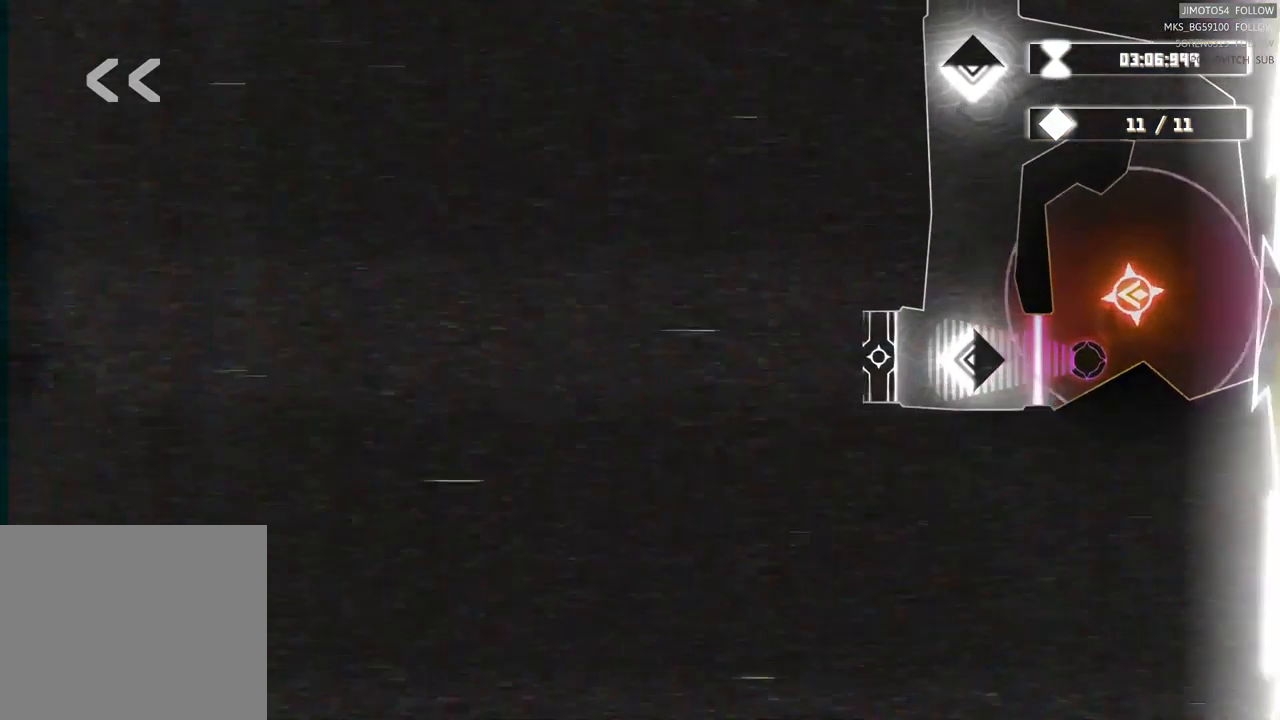
{"dt_ms": 500, "buttons": ["L2"], "left_stick": "center", "events": []}
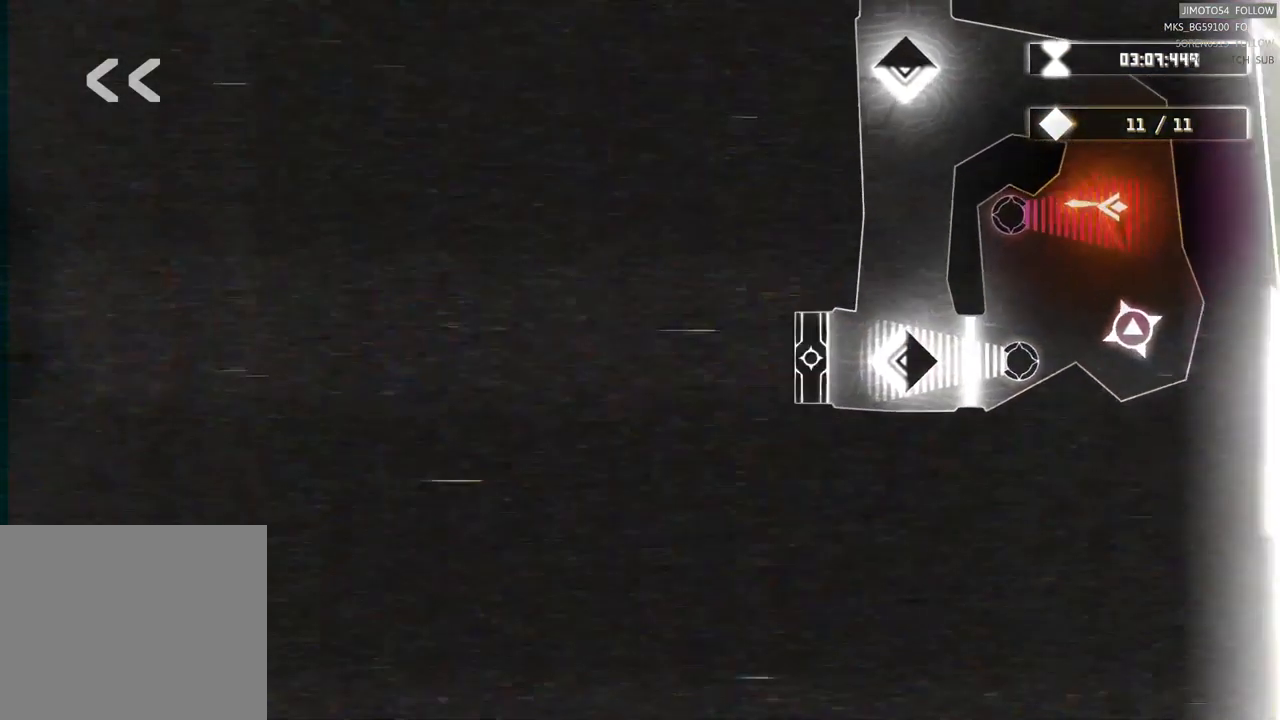
{"dt_ms": 500, "buttons": ["L2"], "left_stick": "center", "events": []}
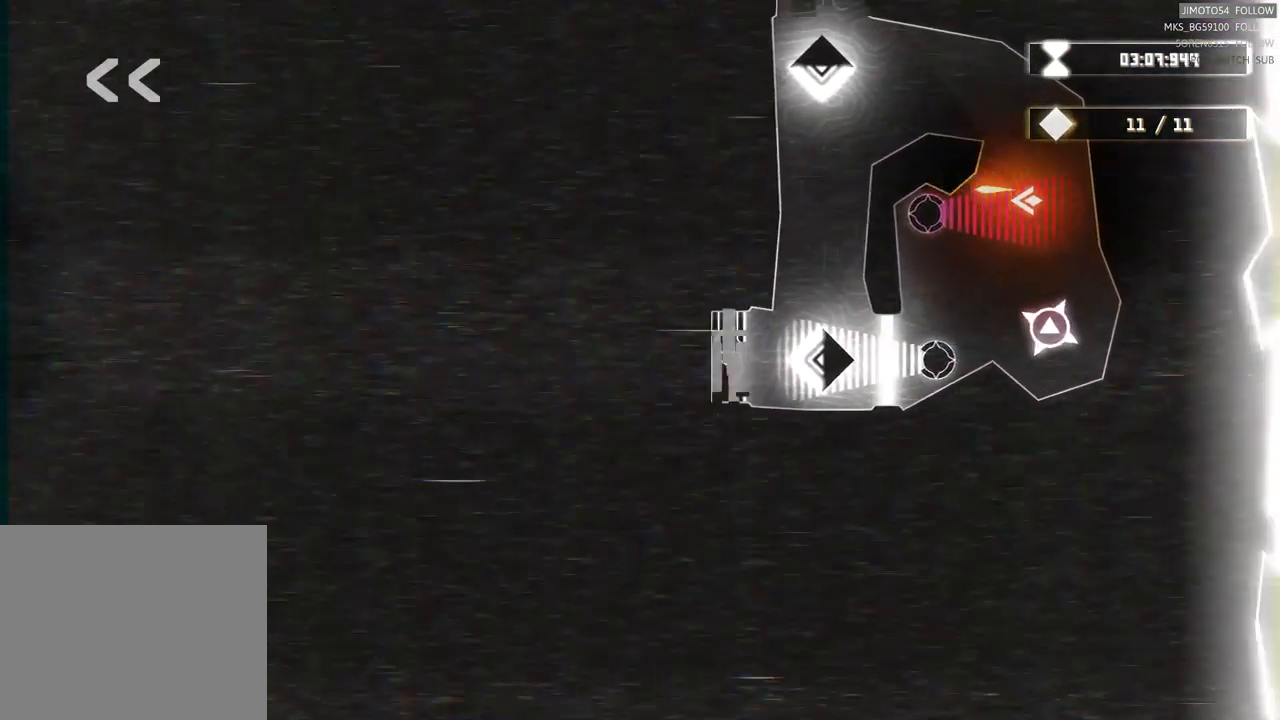
{"dt_ms": 500, "buttons": ["L2"], "left_stick": "center", "events": []}
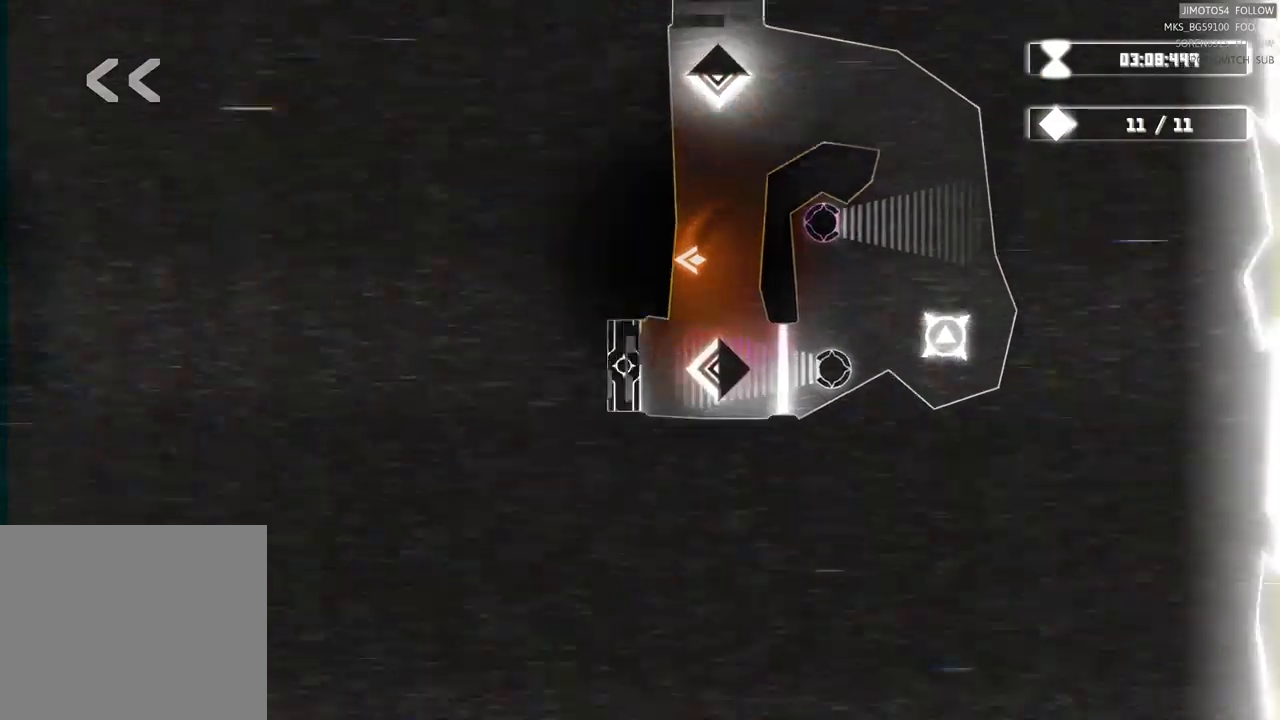
{"dt_ms": 500, "buttons": [], "left_stick": "center", "events": [[300, "L2", "up"]]}
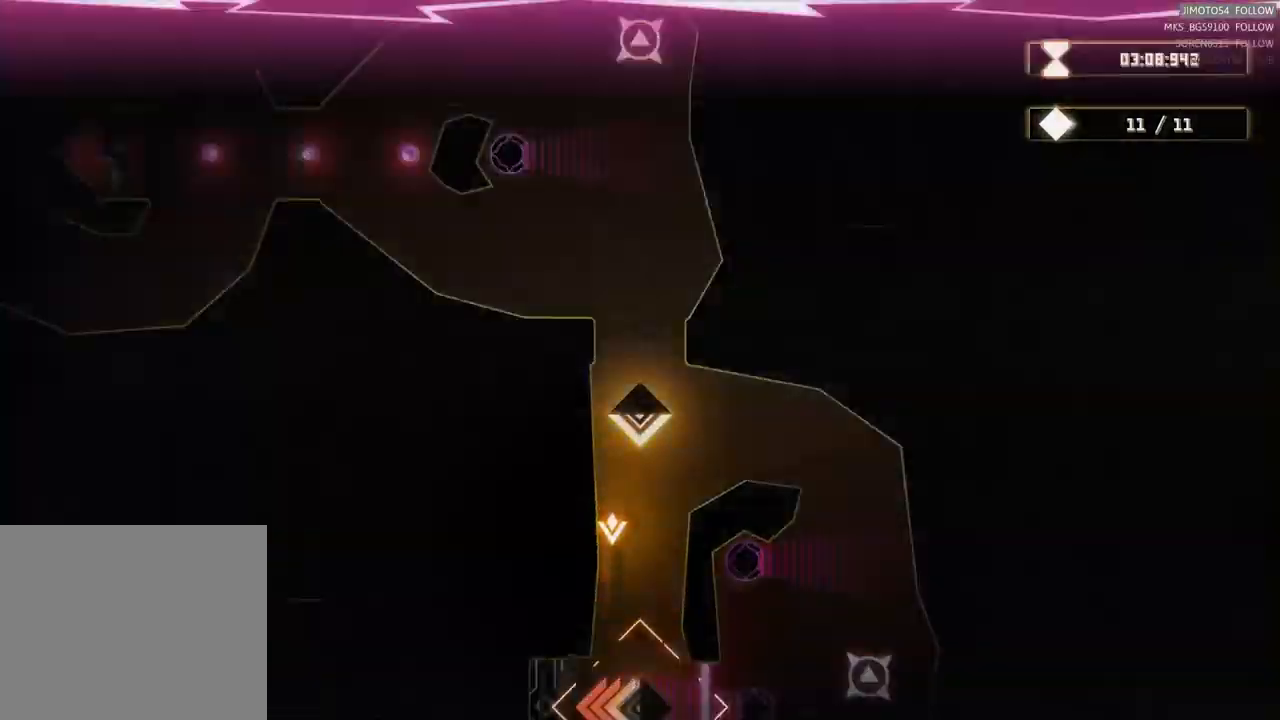
{"dt_ms": 500, "buttons": [], "left_stick": "center", "events": [[167, "left_stick", "up"], [300, "left_stick", "center"]]}
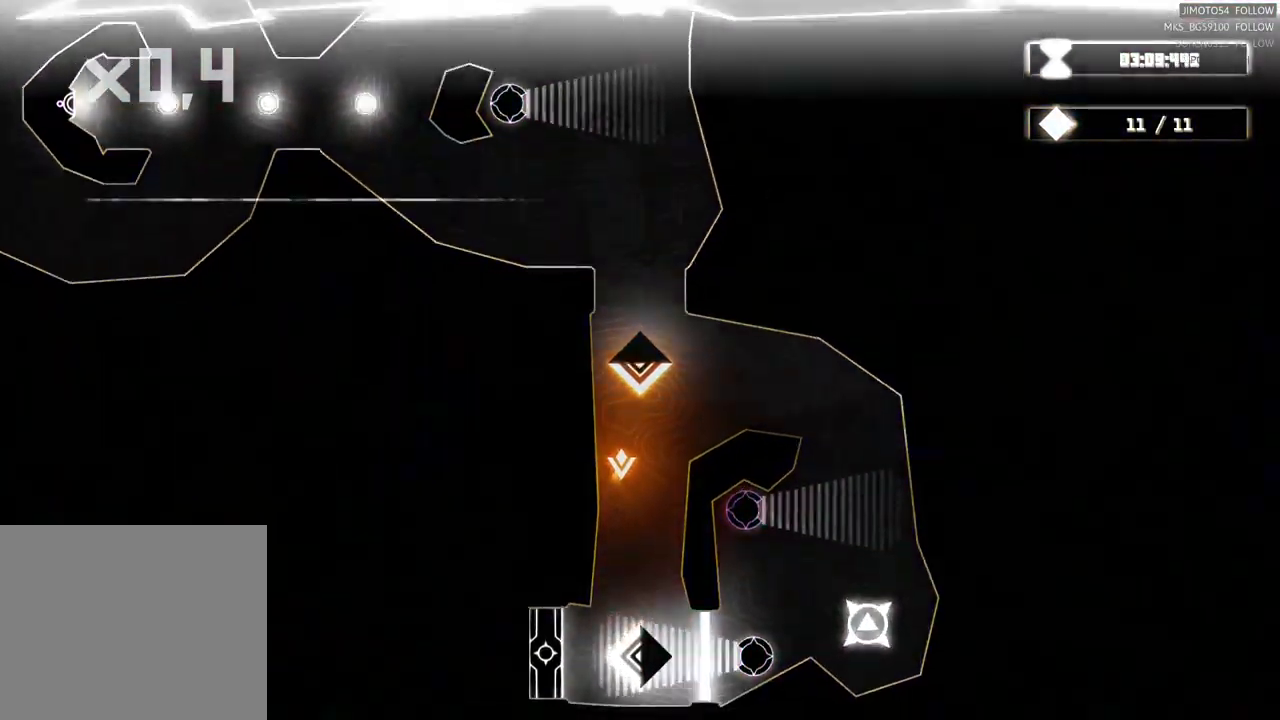
{"dt_ms": 500, "buttons": [], "left_stick": "down", "events": [[84, "left_stick", "down"]]}
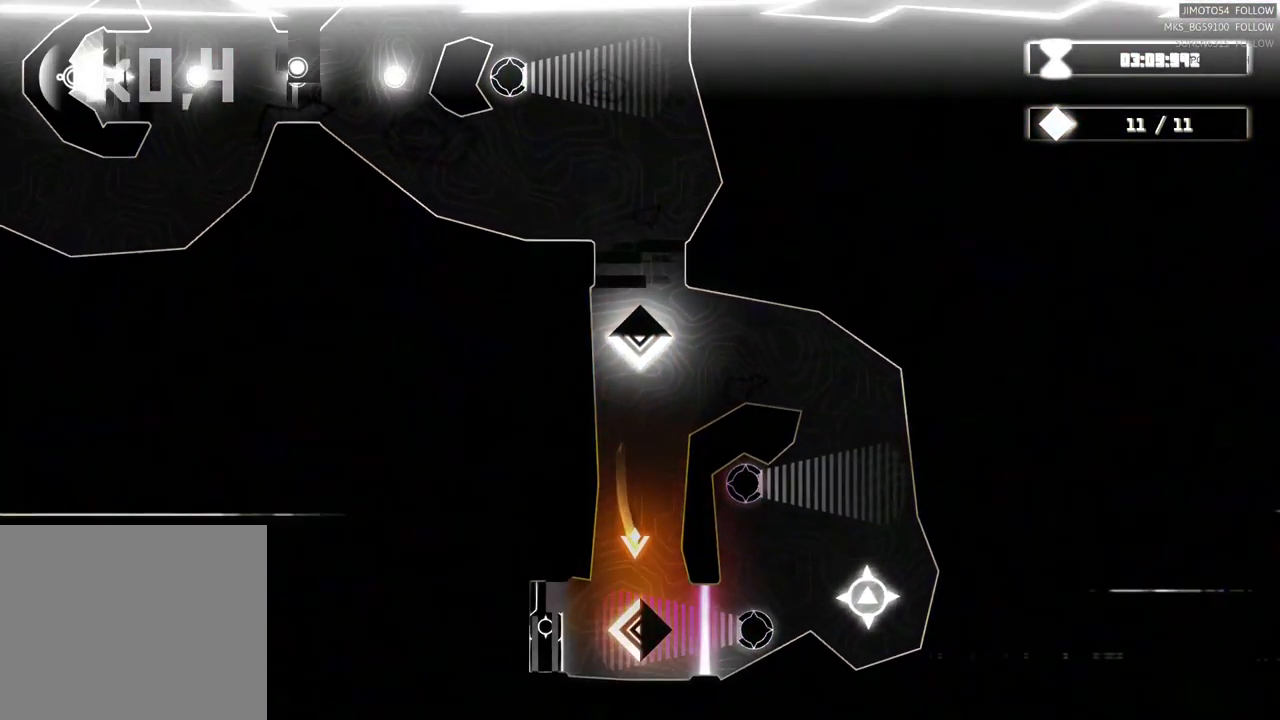
{"dt_ms": 500, "buttons": [], "left_stick": "up", "events": [[217, "left_stick", "center"], [267, "left_stick", "up"]]}
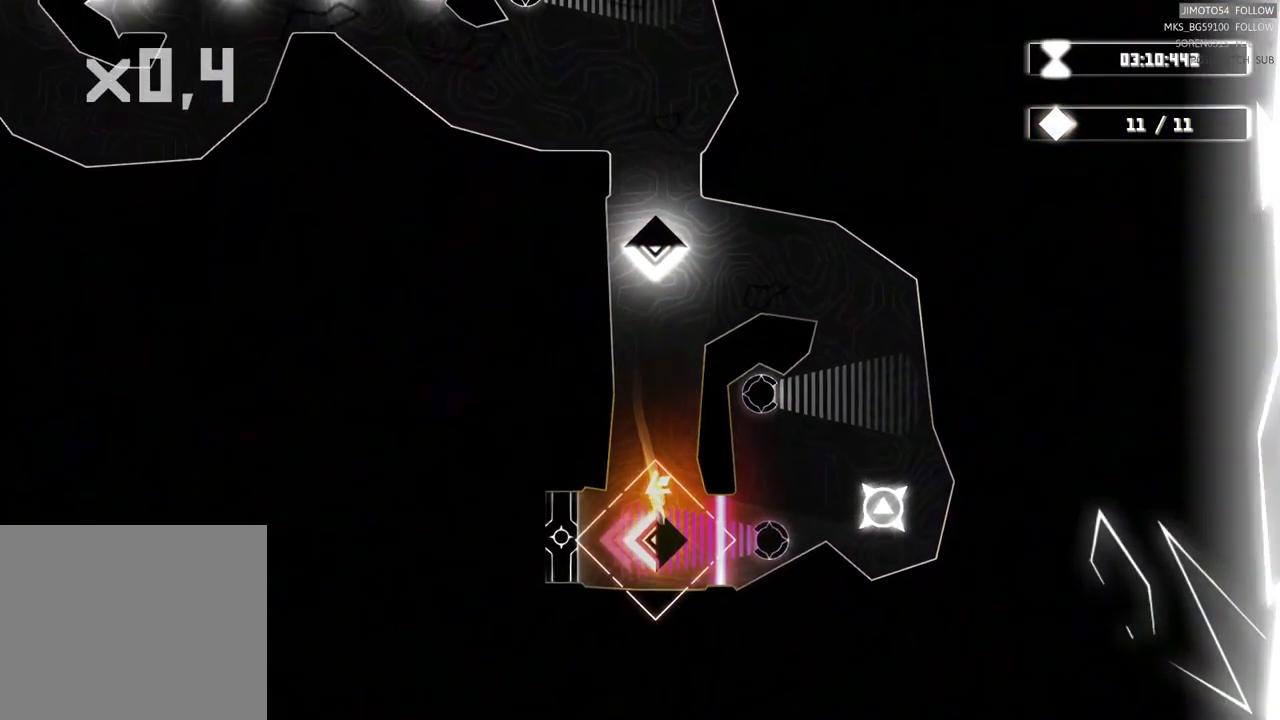
{"dt_ms": 500, "buttons": [], "left_stick": "up", "events": []}
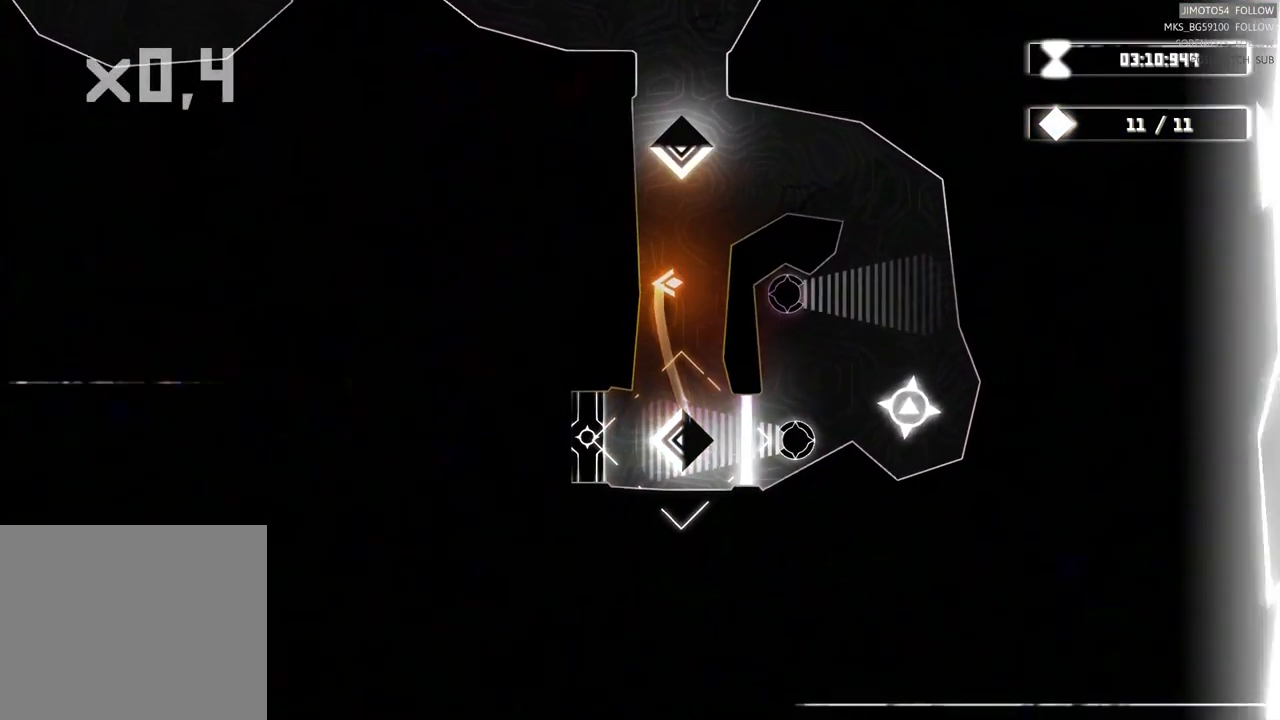
{"dt_ms": 500, "buttons": [], "left_stick": "up-right", "events": [[100, "left_stick", "up-right"]]}
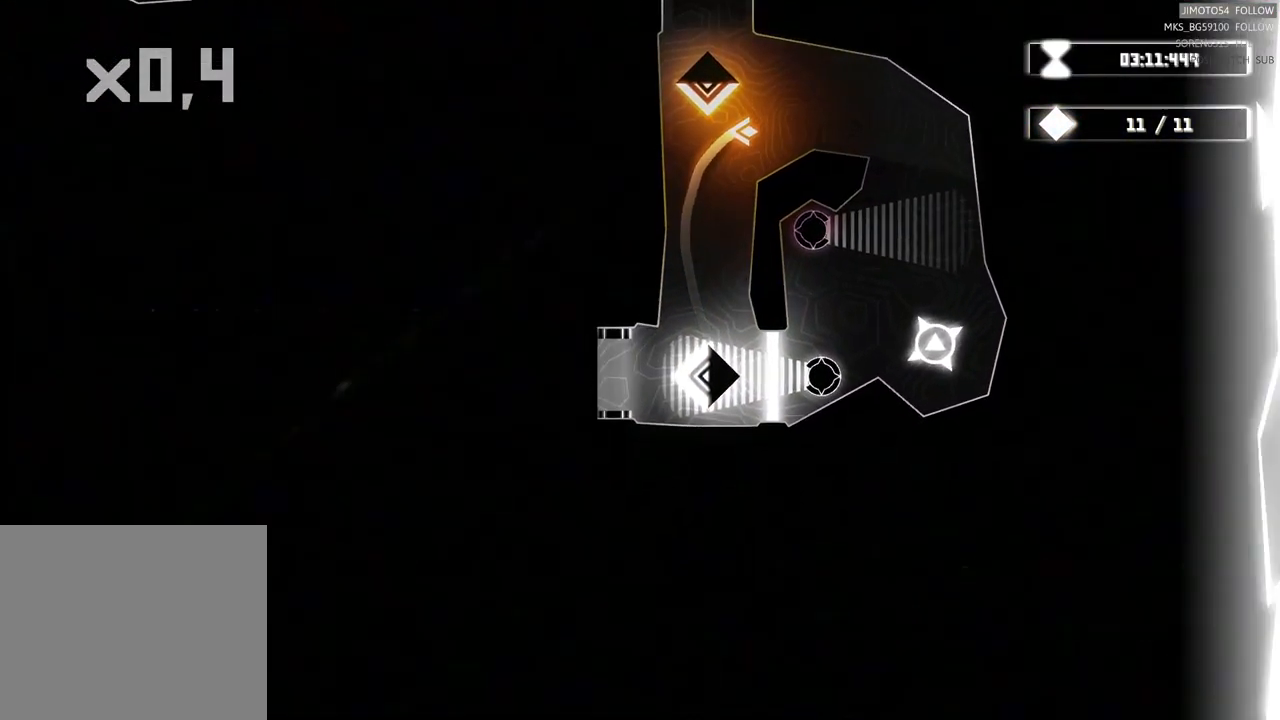
{"dt_ms": 500, "buttons": [], "left_stick": "down-right", "events": [[200, "left_stick", "right"], [417, "left_stick", "down-right"]]}
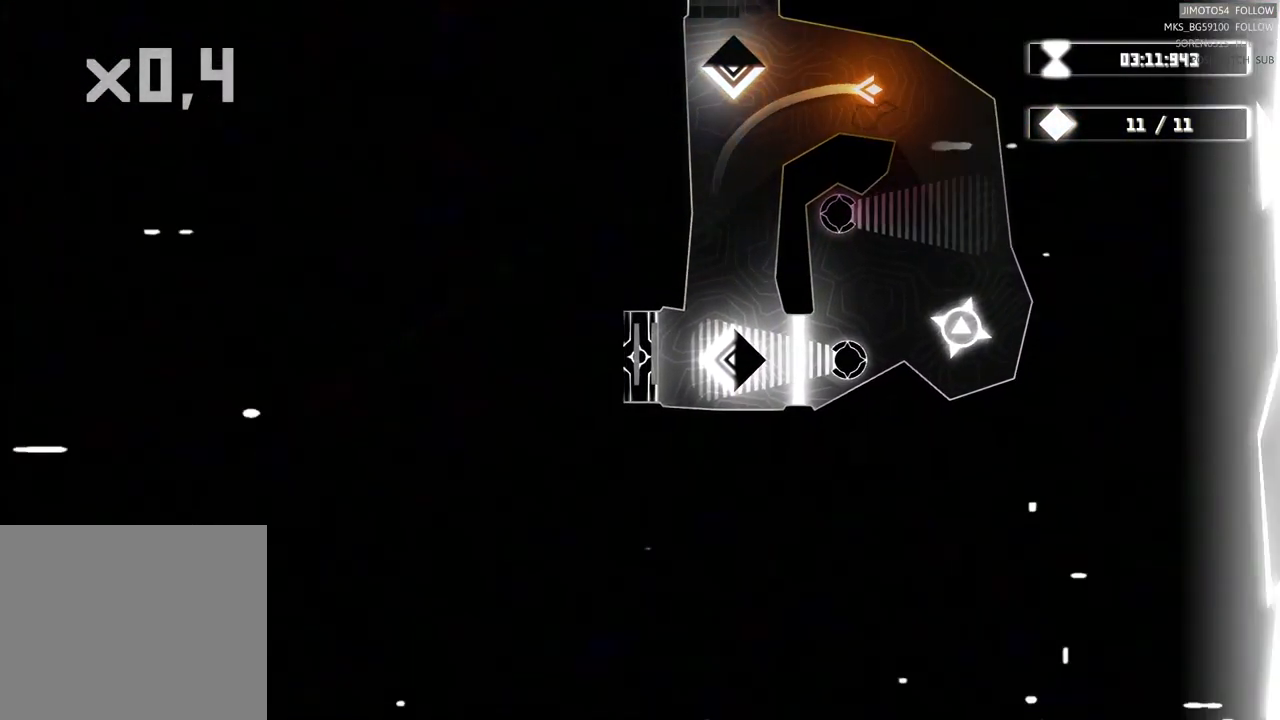
{"dt_ms": 500, "buttons": [], "left_stick": "down", "events": [[484, "left_stick", "down"]]}
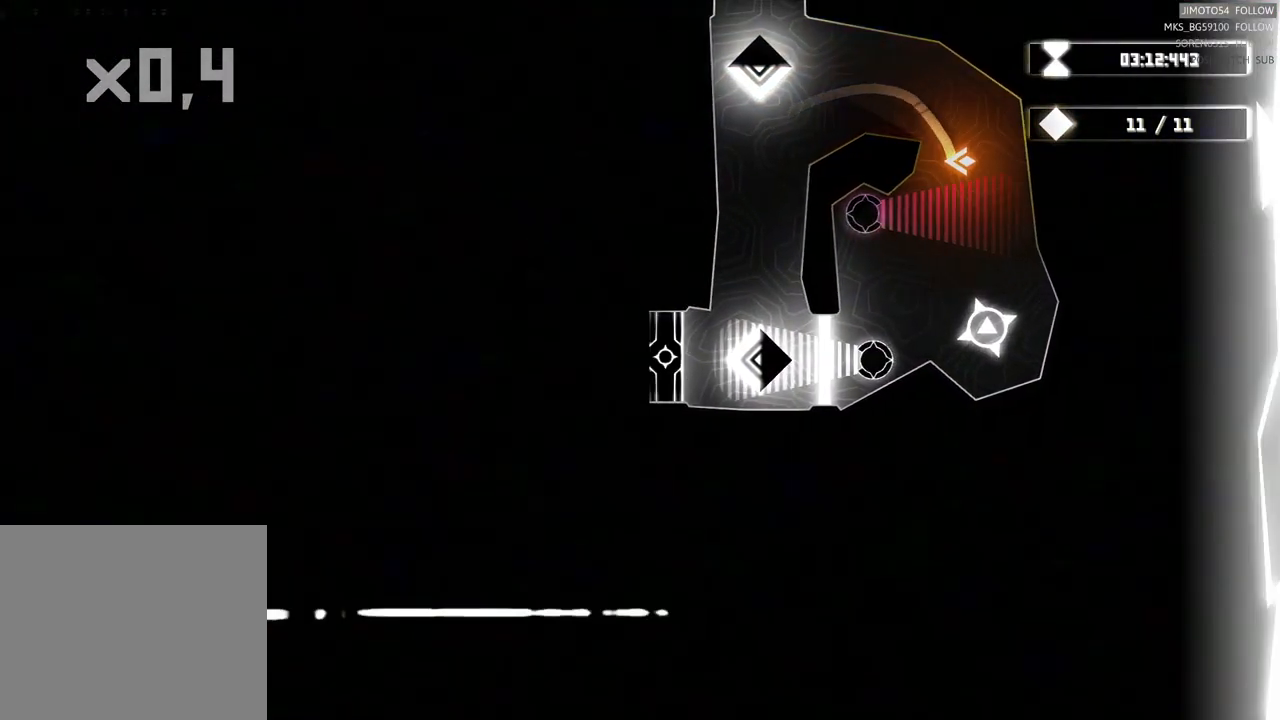
{"dt_ms": 500, "buttons": ["R2"], "left_stick": "center", "events": [[317, "left_stick", "center"], [400, "R2", "down"]]}
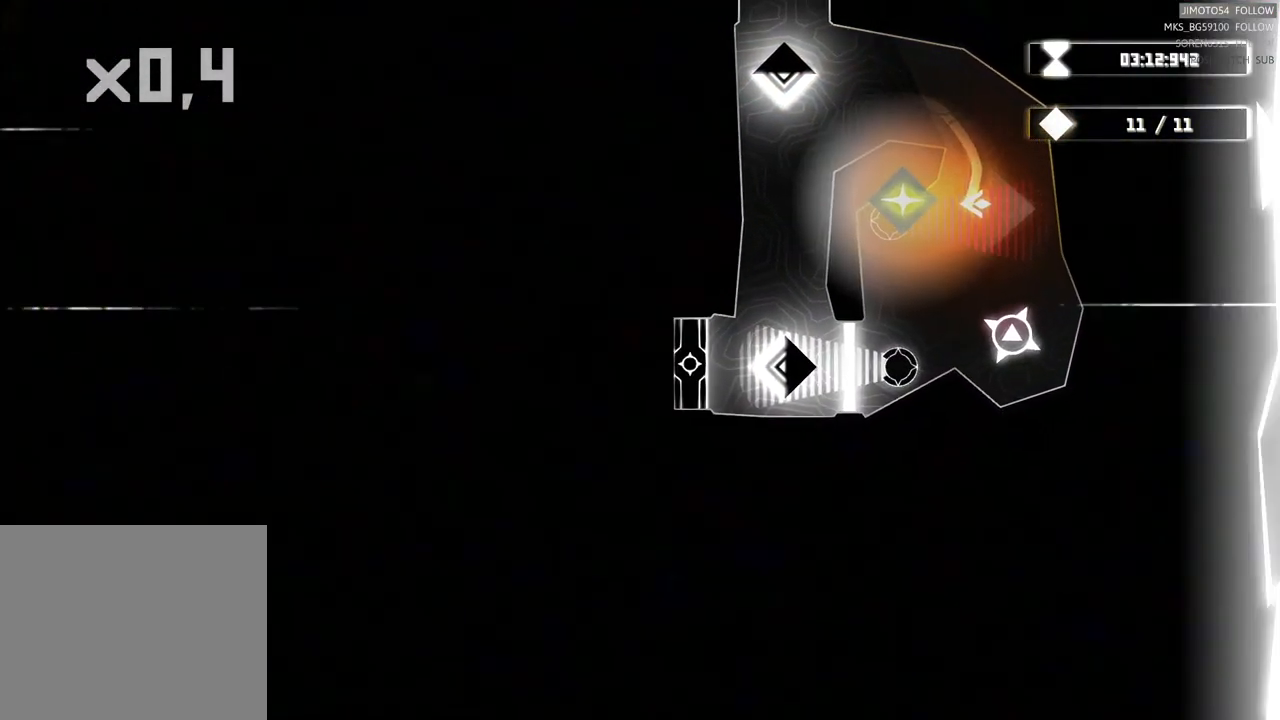
{"dt_ms": 484, "buttons": ["R2"], "left_stick": "center", "events": []}
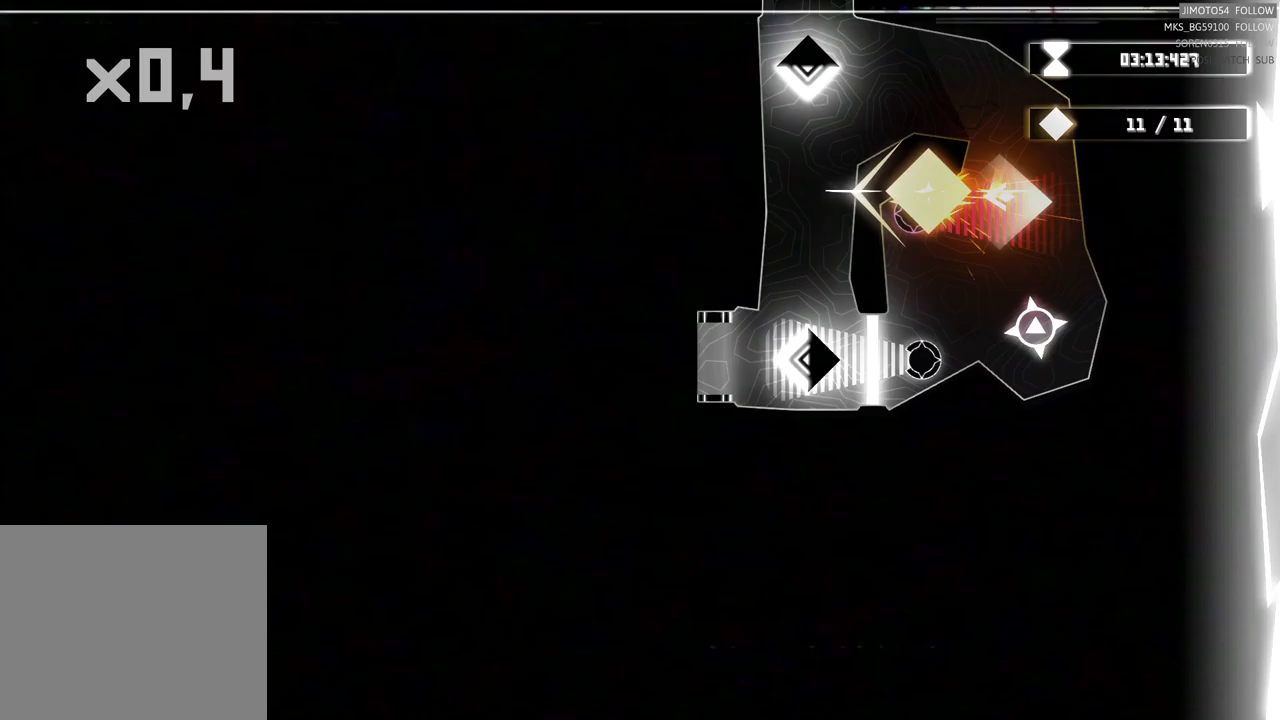
{"dt_ms": 500, "buttons": ["R2"], "left_stick": "center", "events": [[50, "left_stick", "down-right"], [417, "left_stick", "center"]]}
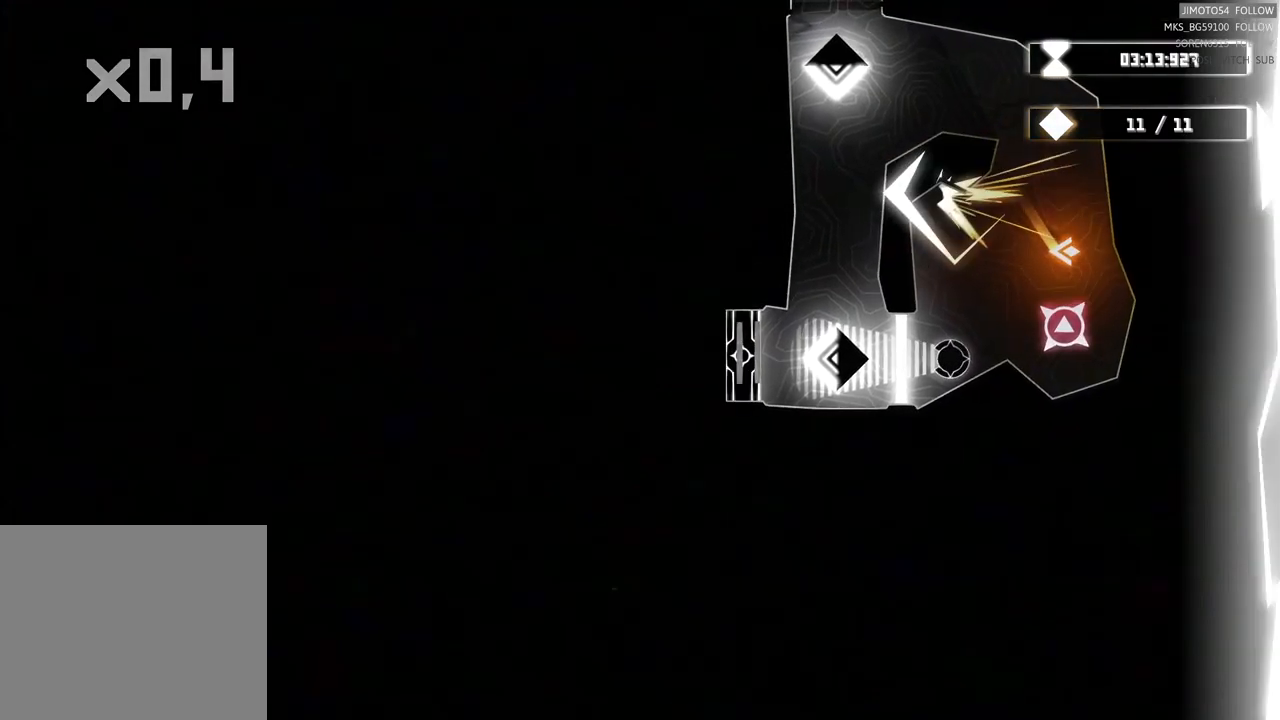
{"dt_ms": 500, "buttons": ["R2"], "left_stick": "left", "events": [[50, "left_stick", "down"], [217, "left_stick", "down-left"], [333, "left_stick", "left"]]}
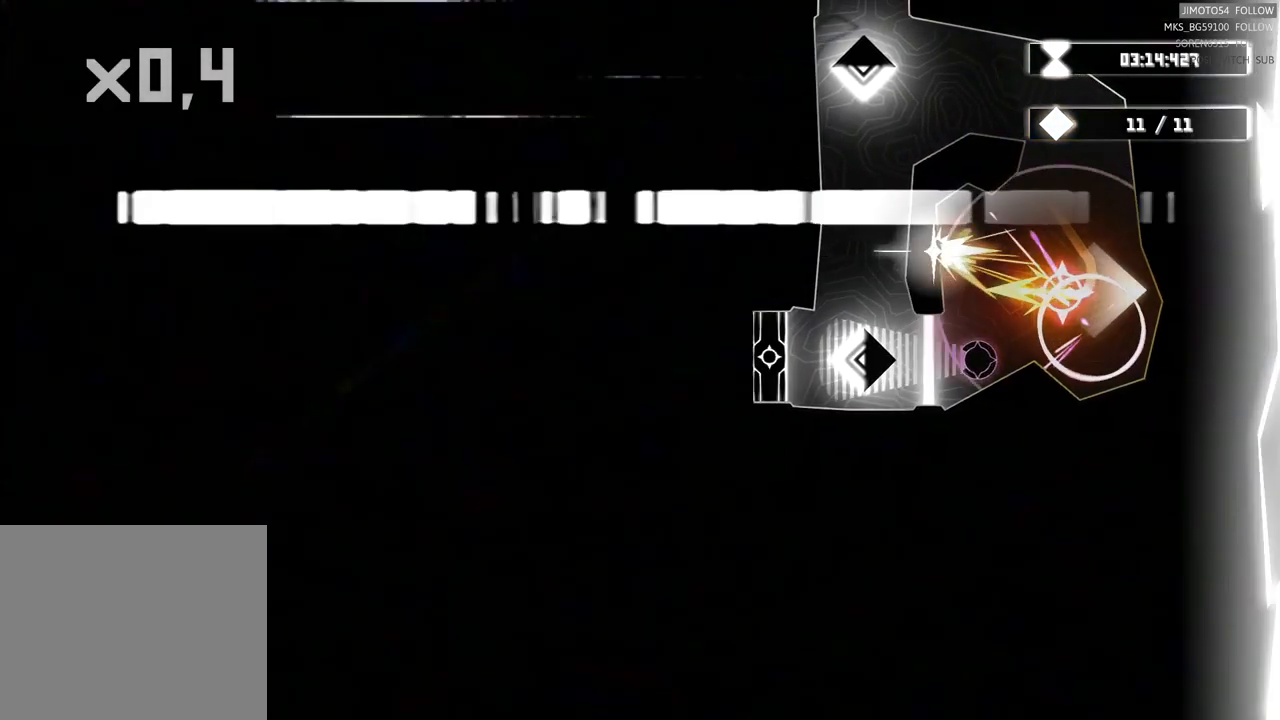
{"dt_ms": 500, "buttons": ["R2"], "left_stick": "center", "events": [[17, "R2", "up"], [17, "left_stick", "down-left"], [217, "left_stick", "down"], [317, "R2", "down"], [433, "left_stick", "center"]]}
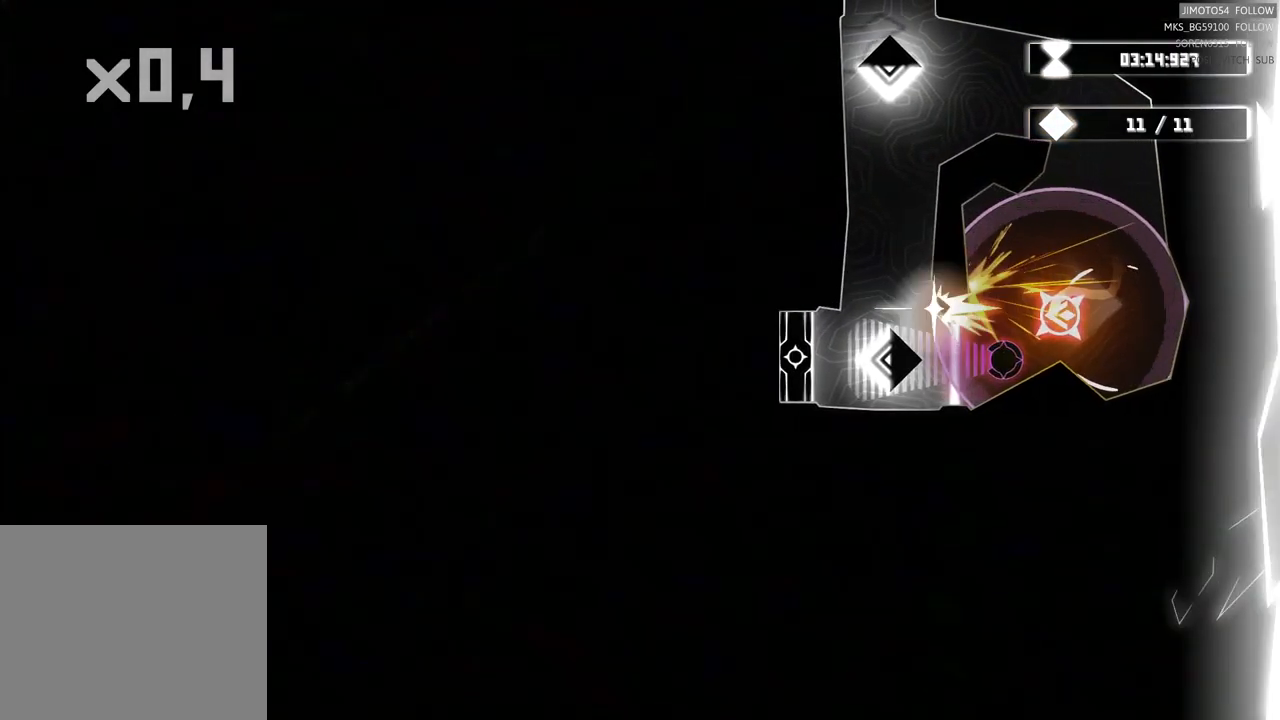
{"dt_ms": 500, "buttons": ["R2"], "left_stick": "down", "events": [[133, "left_stick", "down"], [317, "left_stick", "center"], [450, "left_stick", "down"]]}
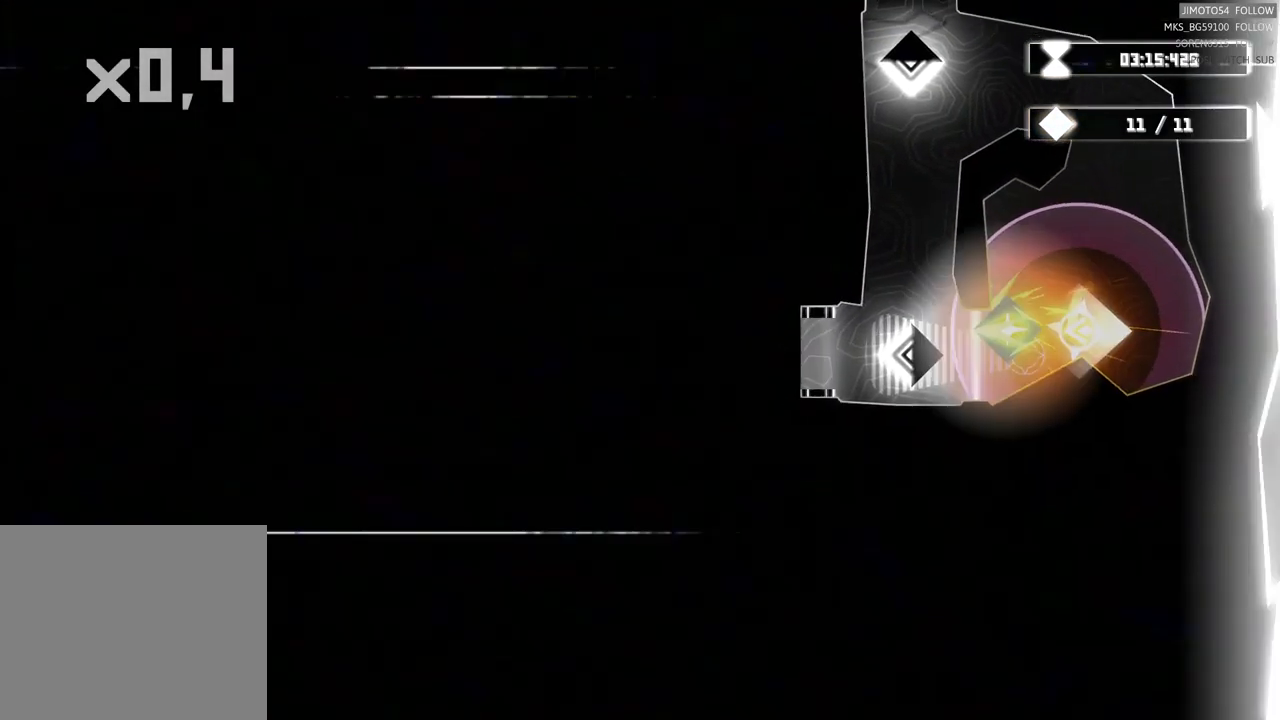
{"dt_ms": 1000, "buttons": [], "left_stick": "up"}
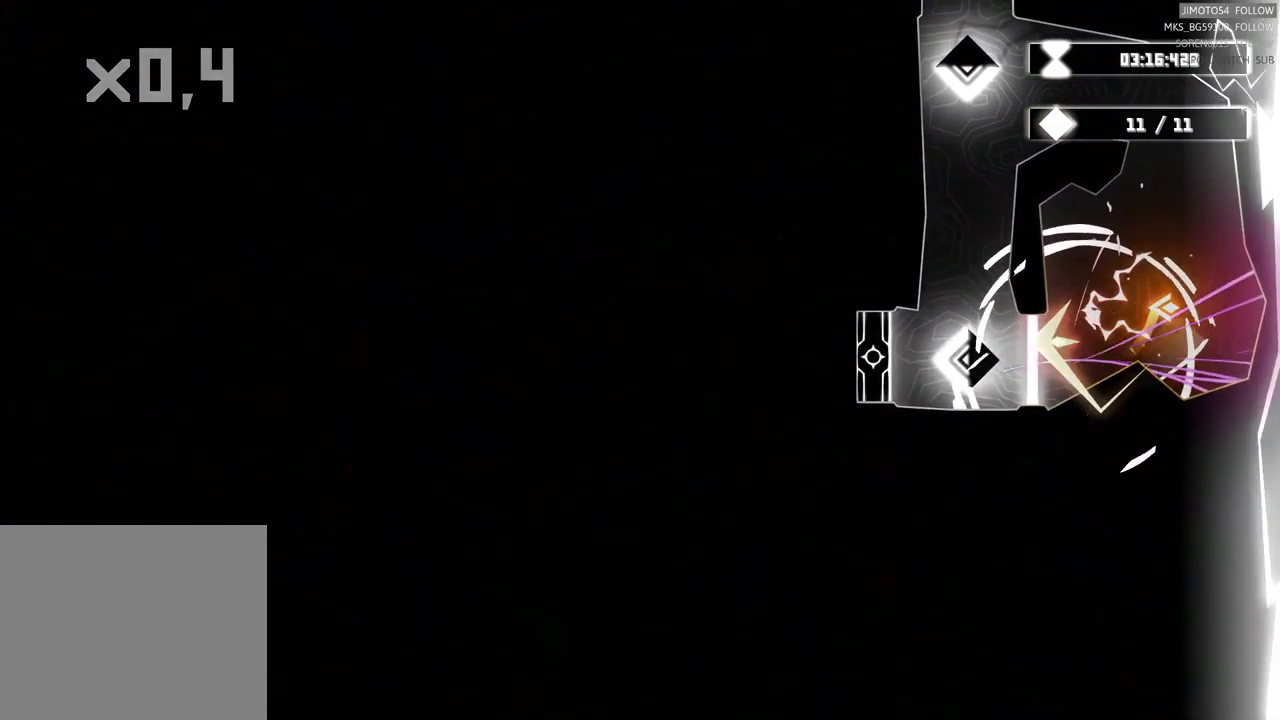
{"dt_ms": 500, "buttons": [], "left_stick": "up-left", "events": [[483, "left_stick", "up-left"]]}
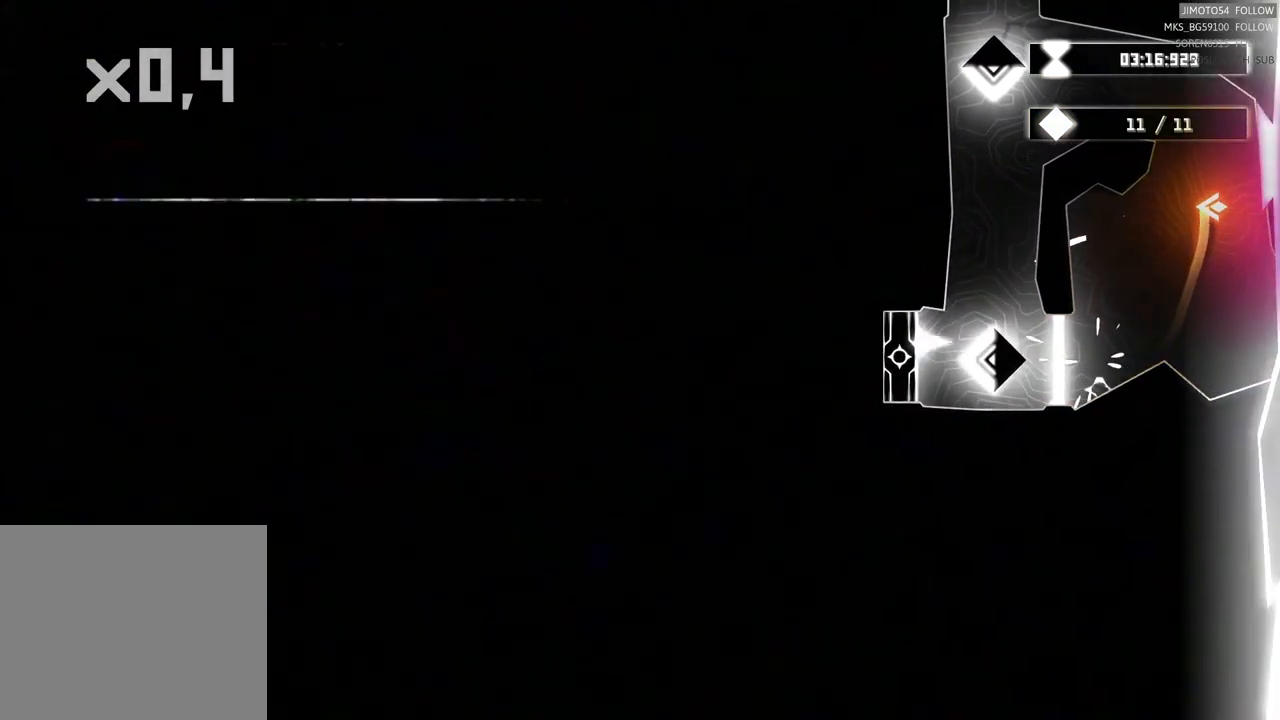
{"dt_ms": 500, "buttons": [], "left_stick": "up-left", "events": []}
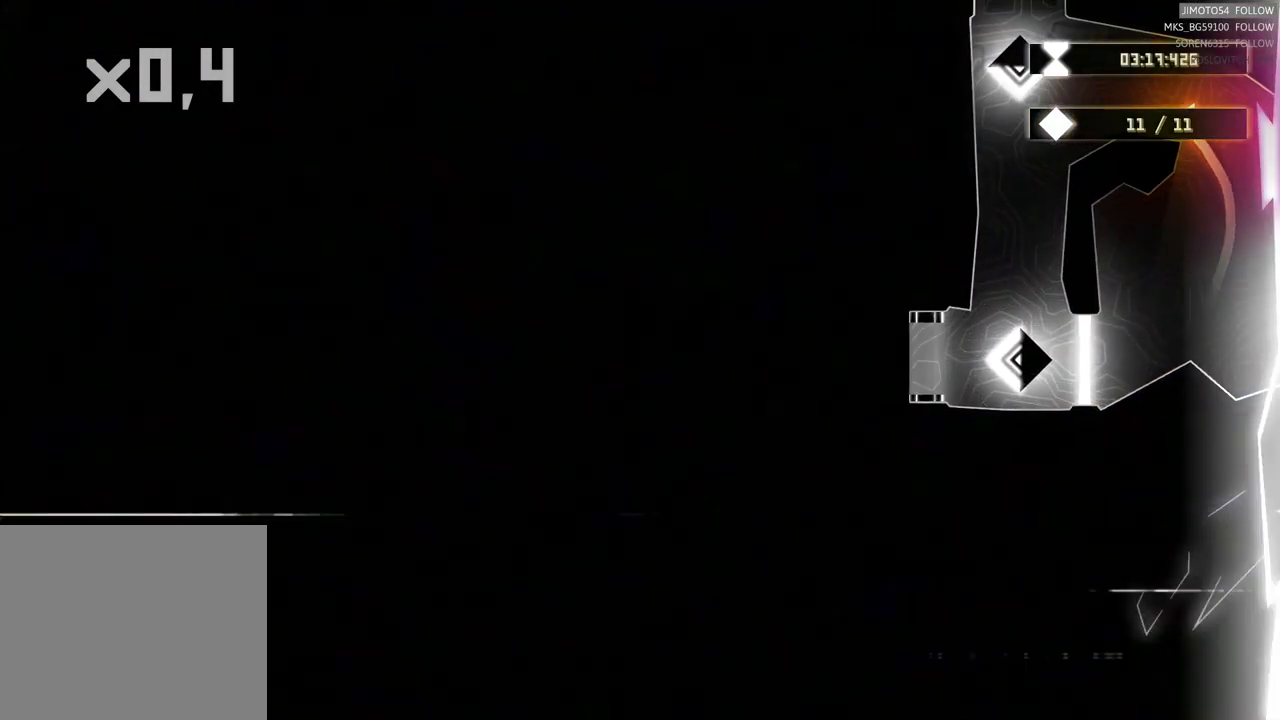
{"dt_ms": 500, "buttons": ["L2"], "left_stick": "center", "events": [[50, "left_stick", "center"], [333, "L2", "down"]]}
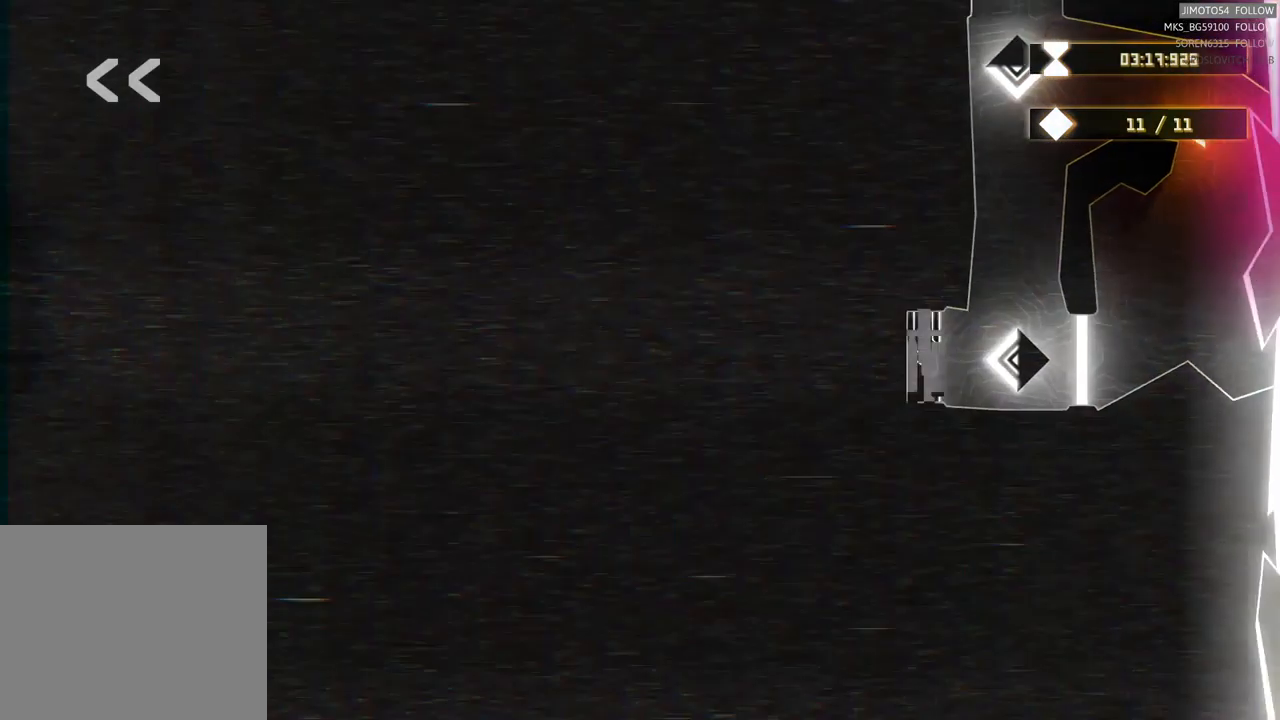
{"dt_ms": 500, "buttons": ["L2"], "left_stick": "center", "events": []}
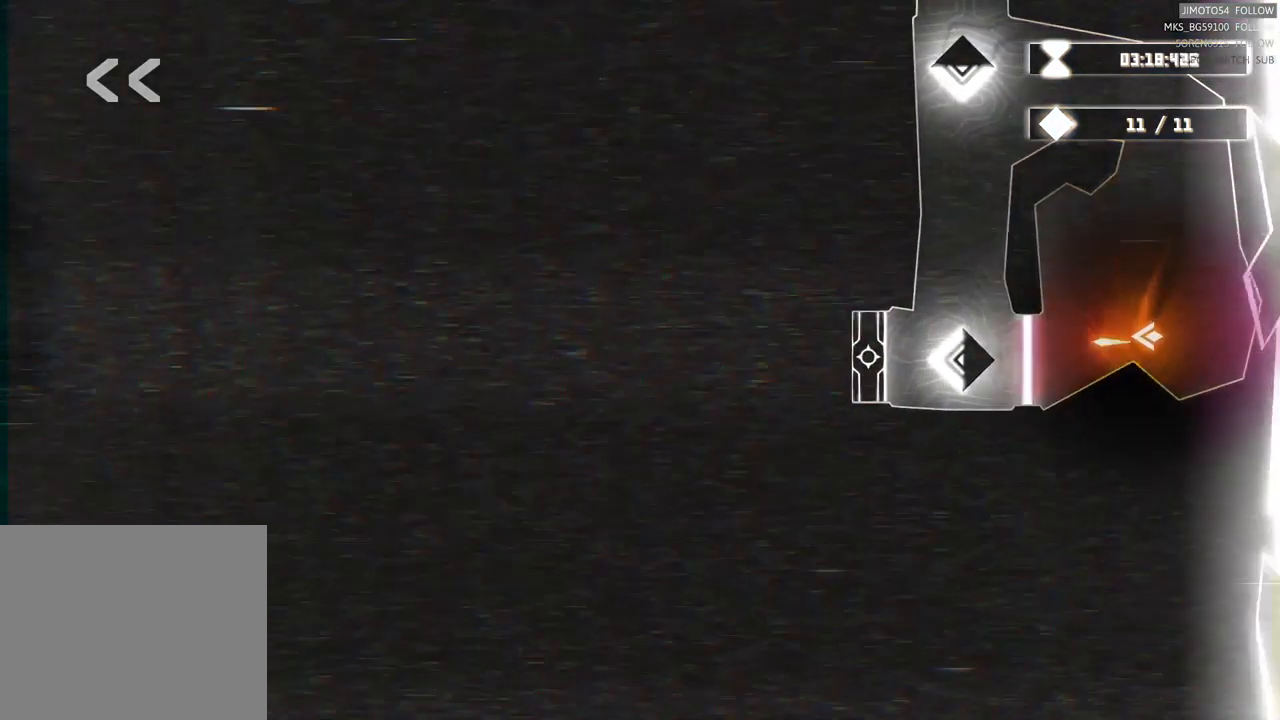
{"dt_ms": 516, "buttons": [], "left_stick": "center", "events": [[433, "L2", "up"]]}
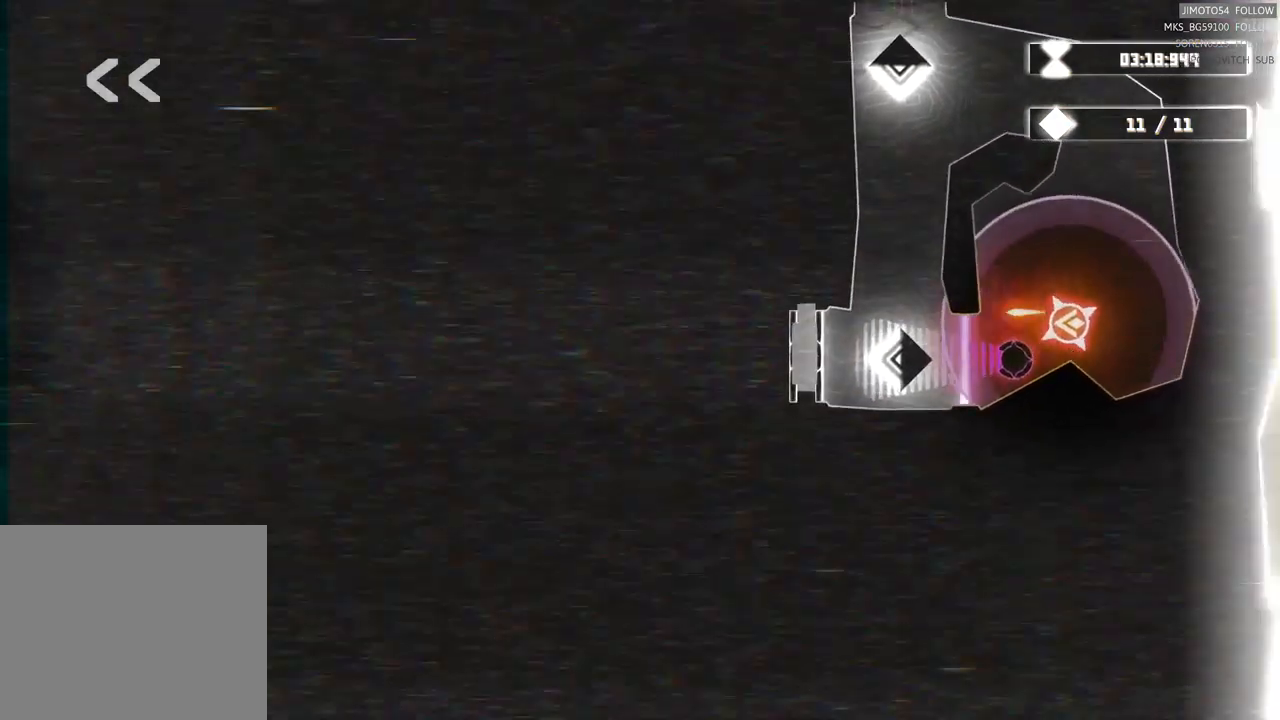
{"dt_ms": 500, "buttons": [], "left_stick": "center", "events": []}
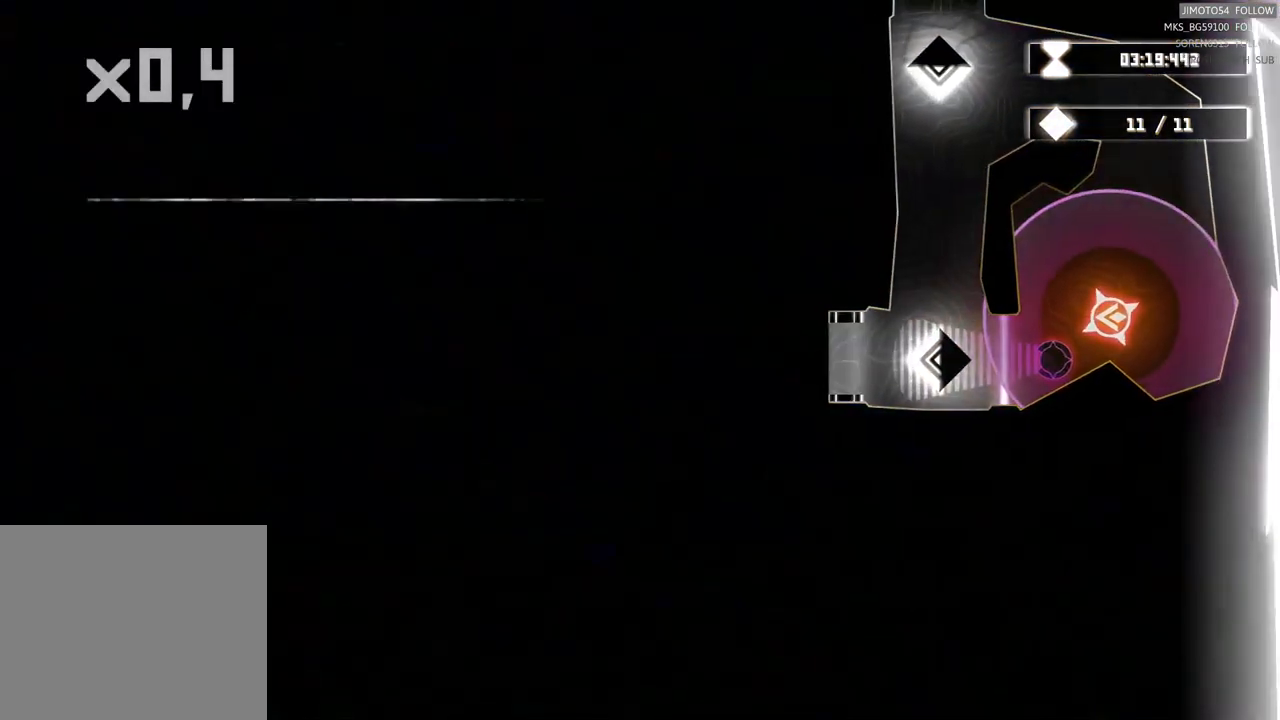
{"dt_ms": 500, "buttons": ["R2"], "left_stick": "center", "events": [[33, "left_stick", "down"], [183, "left_stick", "down-left"], [233, "R2", "down"], [350, "left_stick", "center"]]}